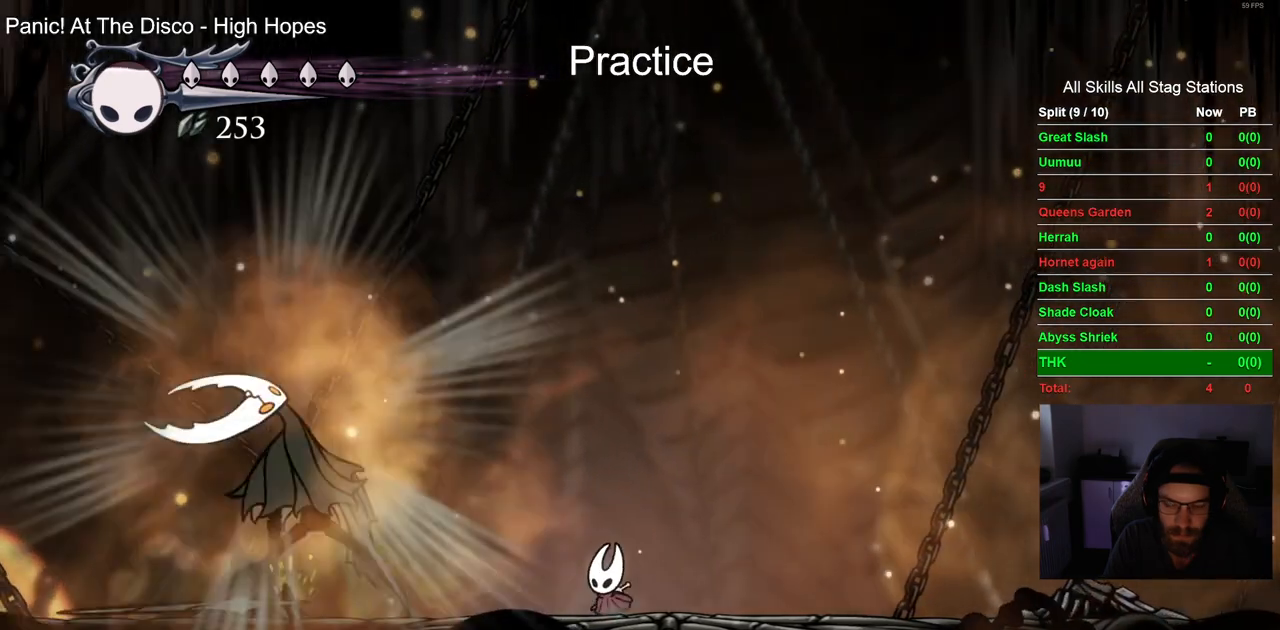
Gameplay with a controller (PlayStation layout); each line is a JSON object with the inputs held at the frame after it (dt_ms = milliseconds from this image to that frame). "events" lists button and stick changes between this image and that frame as [ms after this image, input, new state], when the widget could be followed in between. Not read: DPAD_LEFT.
{"dt_ms": 500, "buttons": [], "left_stick": "center", "right_stick": "center"}
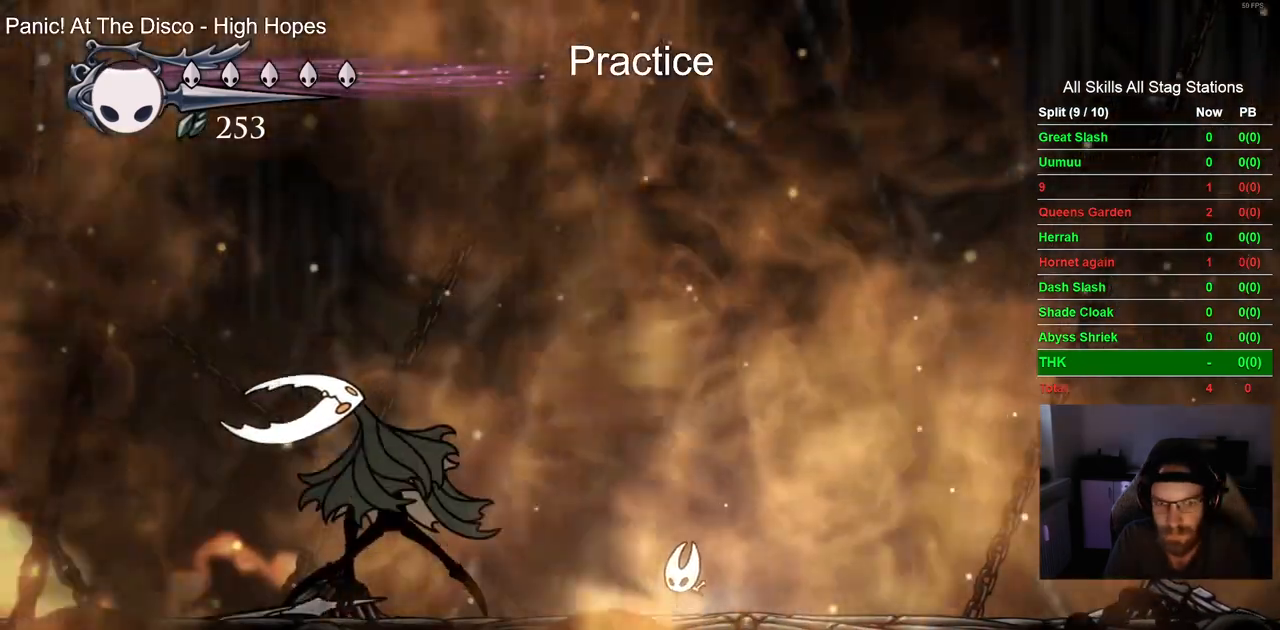
{"dt_ms": 500, "buttons": [], "left_stick": "center", "right_stick": "center", "events": []}
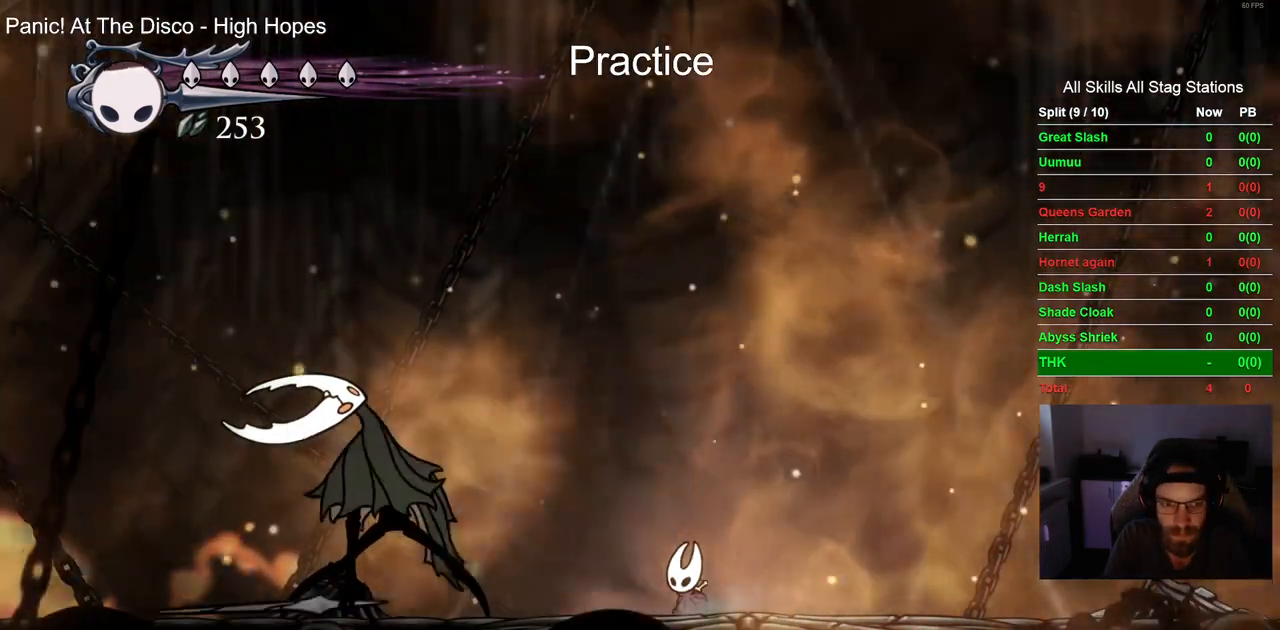
{"dt_ms": 500, "buttons": ["SQUARE"], "left_stick": "center", "right_stick": "center", "events": [[350, "SQUARE", "down"]]}
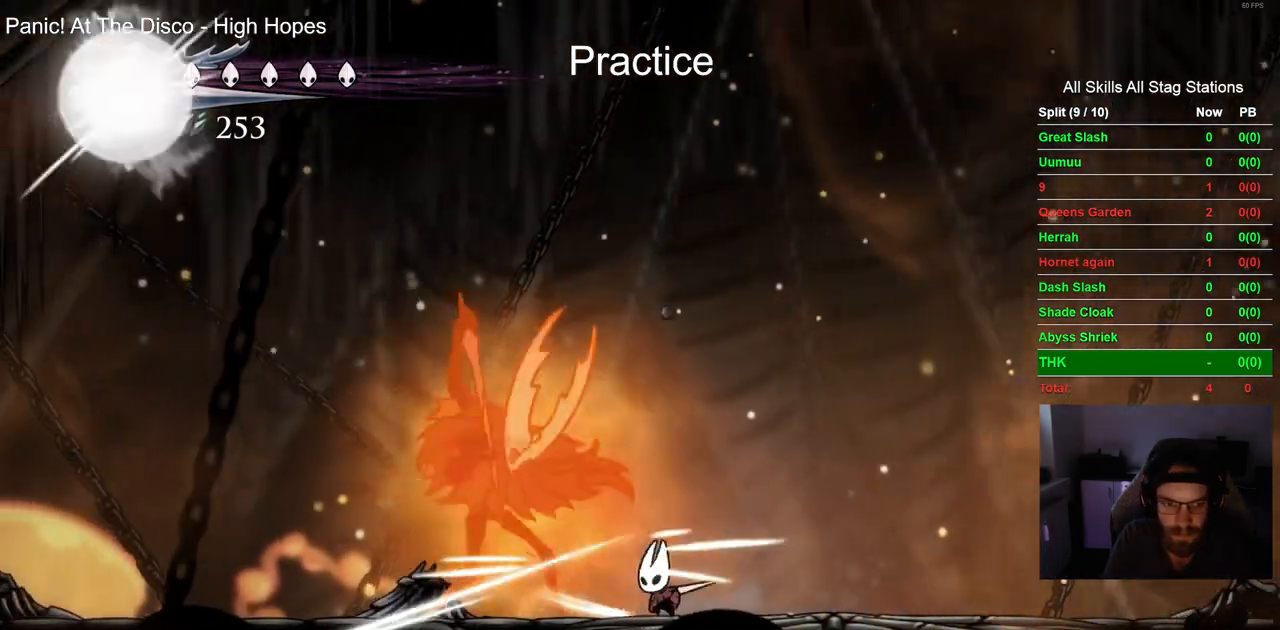
{"dt_ms": 1000, "buttons": [], "left_stick": "center", "right_stick": "center"}
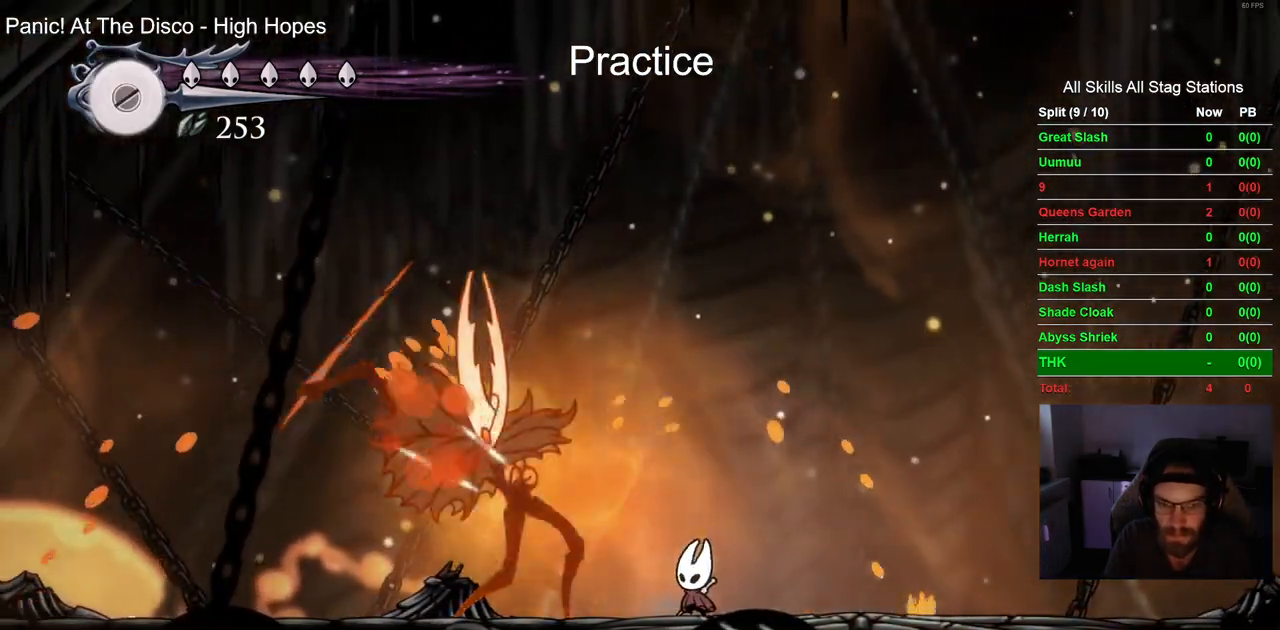
{"dt_ms": 500, "buttons": [], "left_stick": "center", "right_stick": "center", "events": [[150, "SQUARE", "down"], [333, "SQUARE", "up"]]}
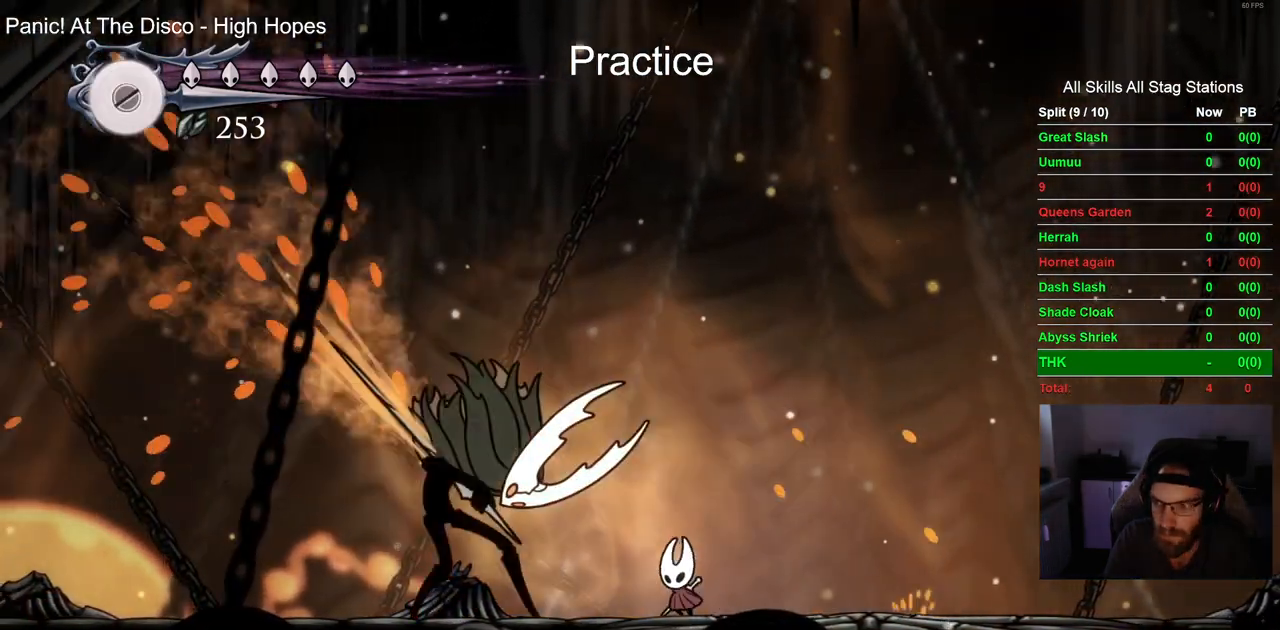
{"dt_ms": 500, "buttons": [], "left_stick": "center", "right_stick": "center", "events": [[117, "SQUARE", "down"], [283, "SQUARE", "up"]]}
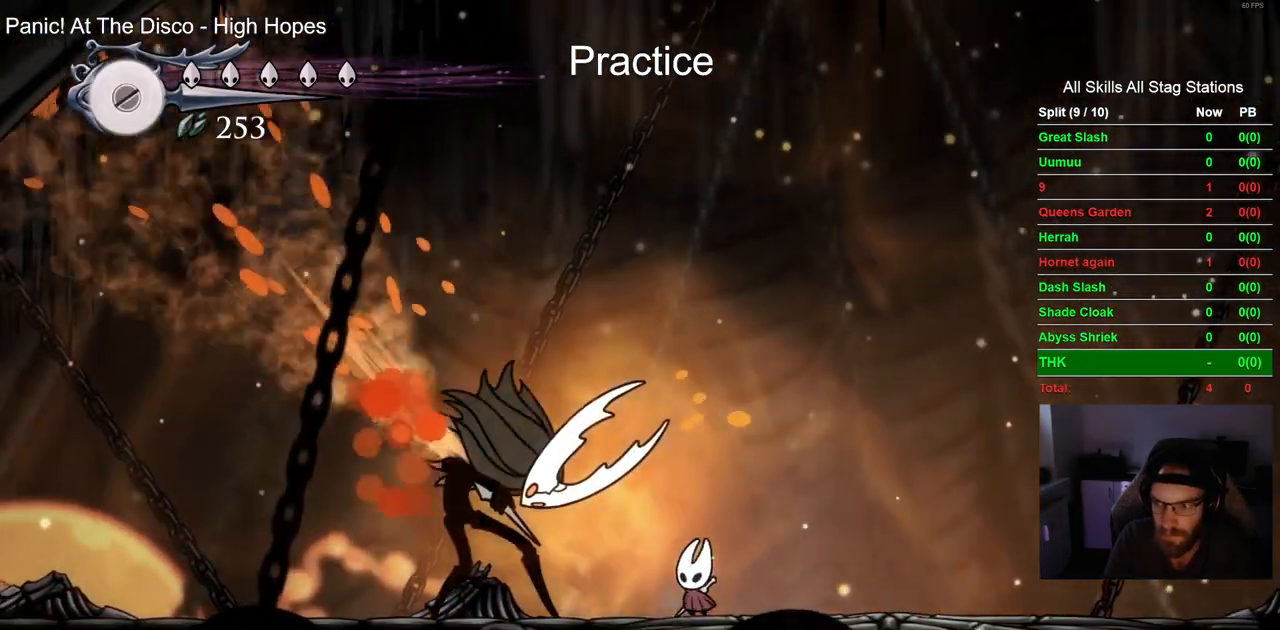
{"dt_ms": 500, "buttons": [], "left_stick": "center", "right_stick": "center", "events": [[83, "SQUARE", "down"], [250, "SQUARE", "up"]]}
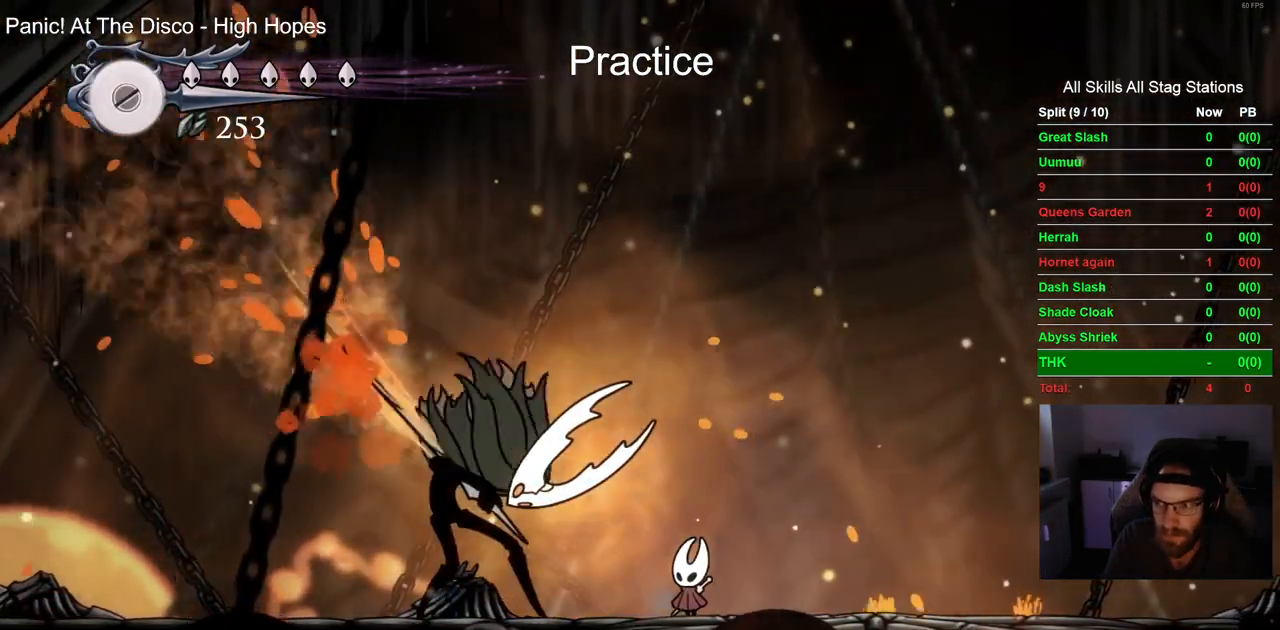
{"dt_ms": 500, "buttons": ["SQUARE"], "left_stick": "center", "right_stick": "center", "events": [[17, "SQUARE", "down"], [200, "SQUARE", "up"], [467, "SQUARE", "down"]]}
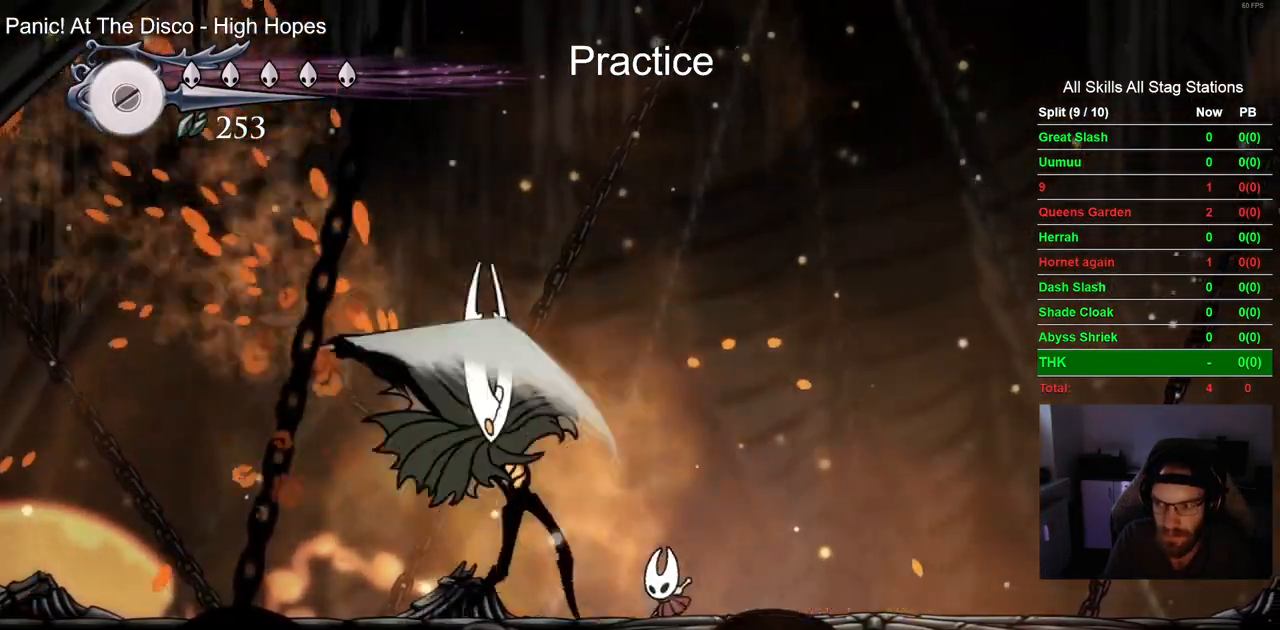
{"dt_ms": 500, "buttons": ["SQUARE"], "left_stick": "center", "right_stick": "center", "events": [[133, "SQUARE", "up"], [400, "SQUARE", "down"]]}
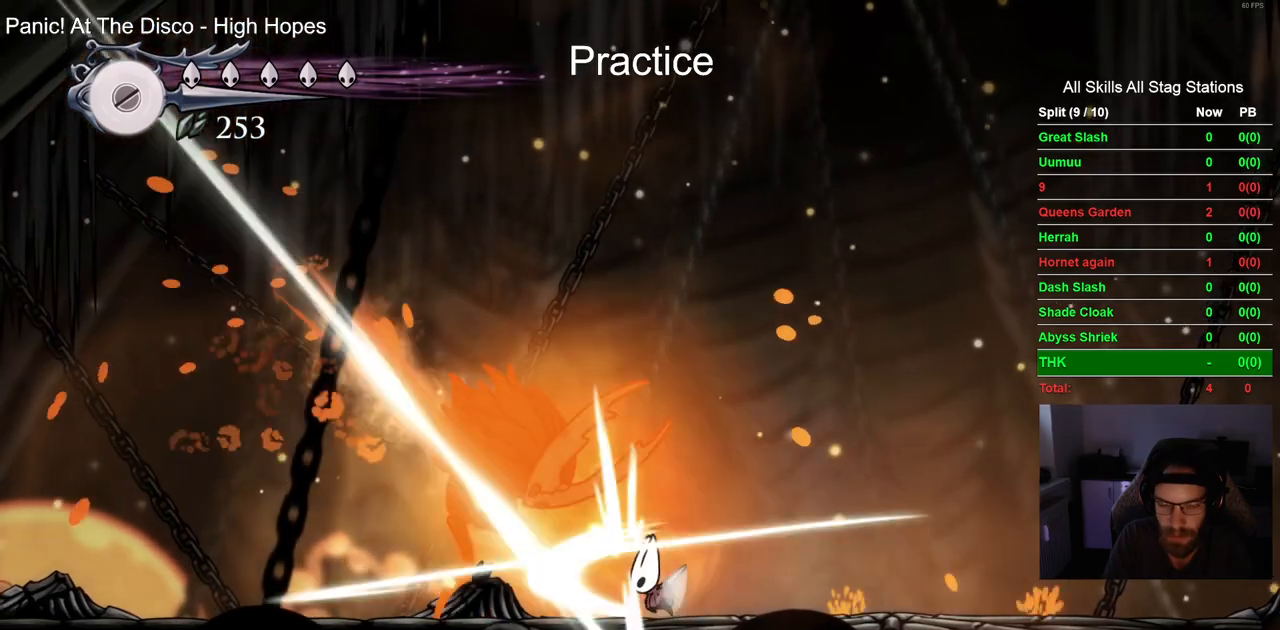
{"dt_ms": 500, "buttons": [], "left_stick": "center", "right_stick": "center", "events": [[83, "SQUARE", "up"], [300, "SQUARE", "down"], [500, "SQUARE", "up"]]}
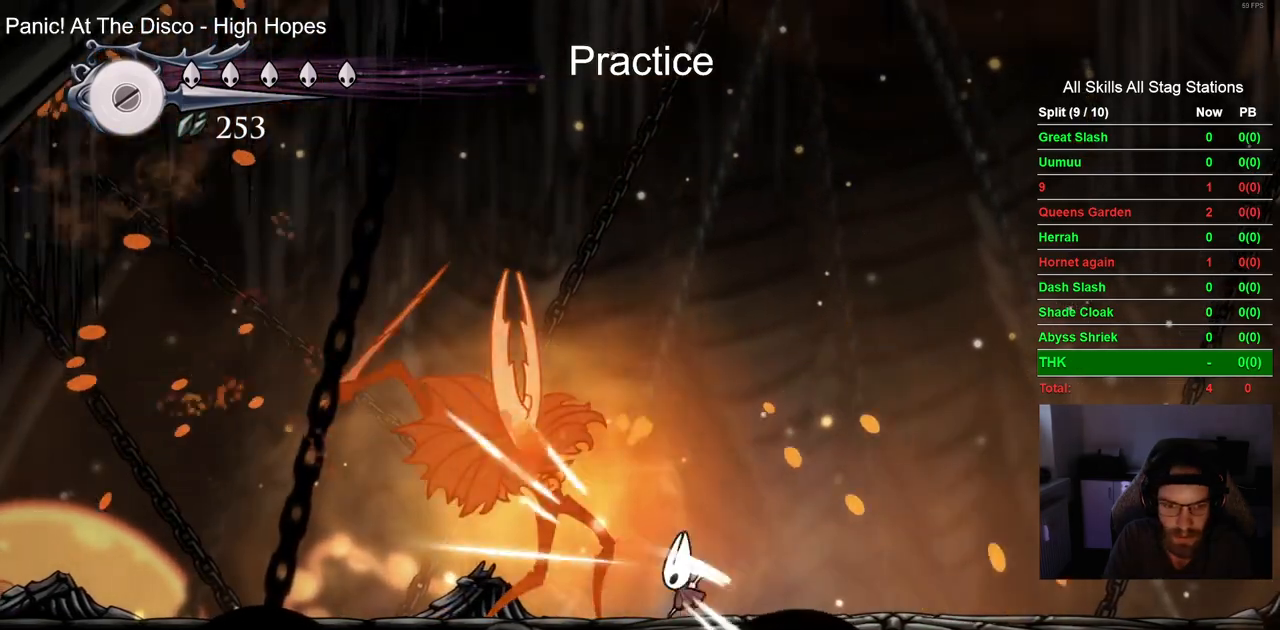
{"dt_ms": 500, "buttons": [], "left_stick": "center", "right_stick": "center", "events": [[217, "SQUARE", "down"], [400, "SQUARE", "up"]]}
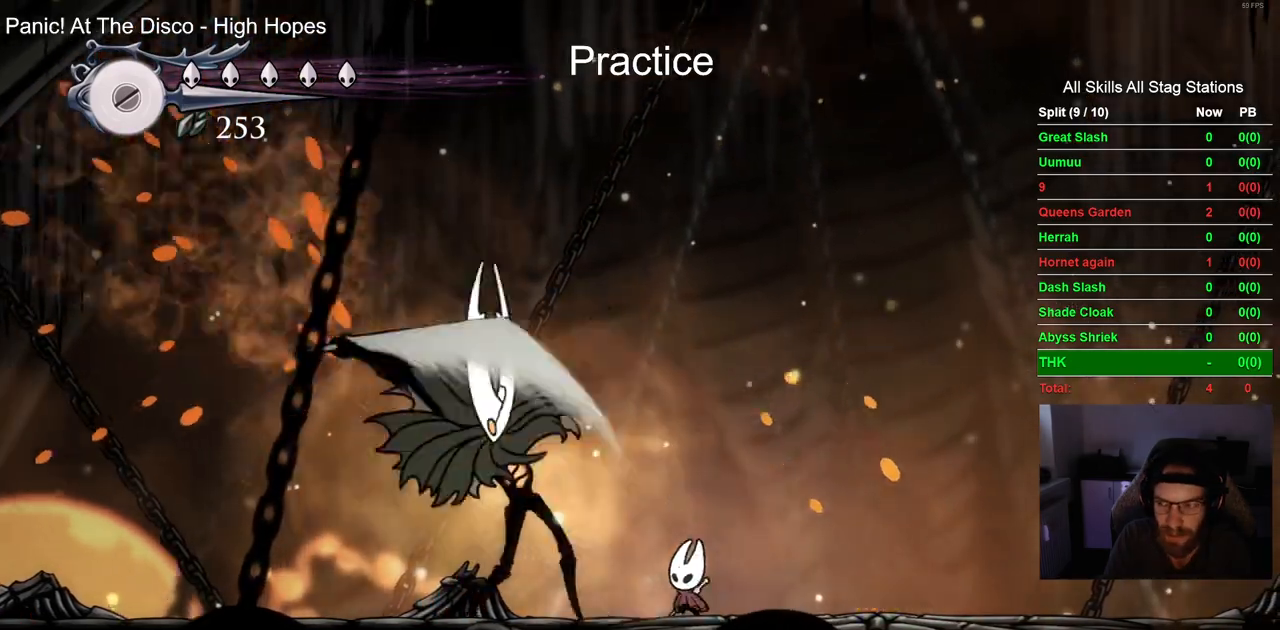
{"dt_ms": 500, "buttons": [], "left_stick": "center", "right_stick": "center", "events": [[183, "SQUARE", "down"], [367, "SQUARE", "up"]]}